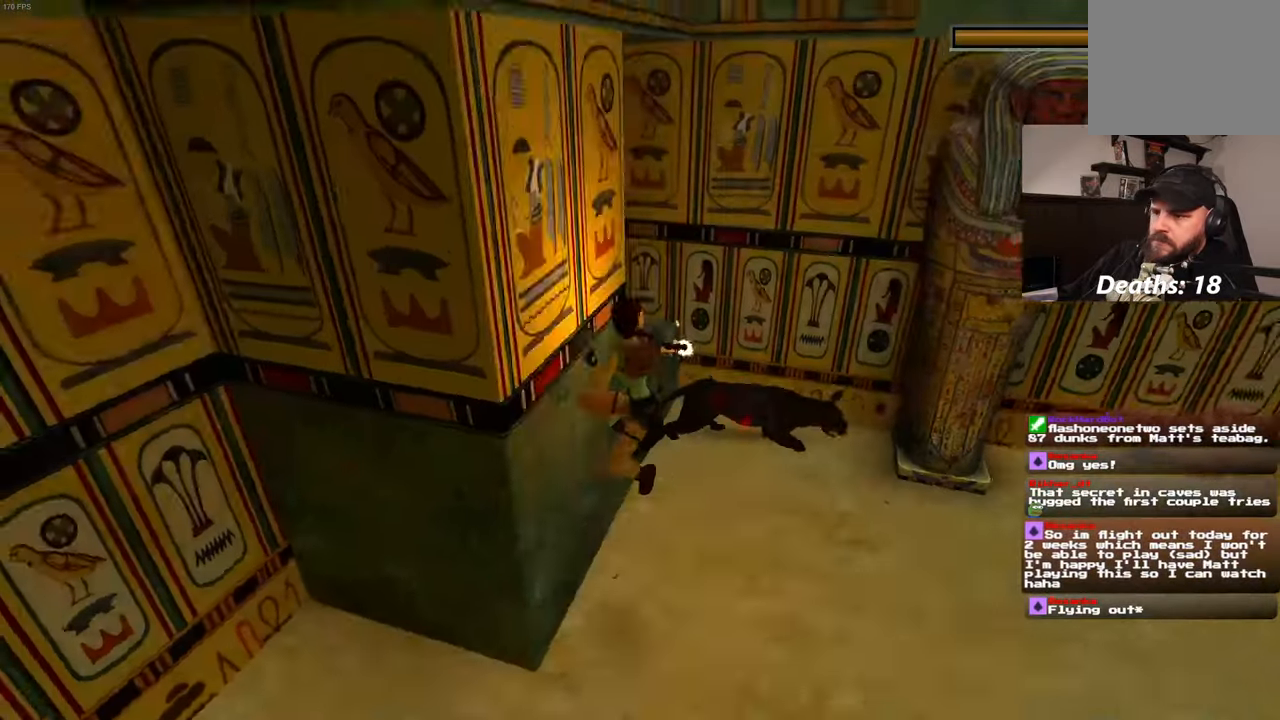
Gameplay with a controller (PlayStation layout); each line is a JSON object with the inputs held at the frame after it (dt_ms = milliseconds from this image to that frame). "events" lists button and stick changes between this image and that frame as [ms after this image, input, new state], when the widget could be followed in between. Not read: DPAD_UP L3 R3 START.
{"dt_ms": 500, "buttons": ["SQUARE", "L2", "R2"], "left_stick": "down-right", "right_stick": "center", "events": [[33, "left_stick", "down-left"], [133, "left_stick", "down"], [433, "left_stick", "down-right"]]}
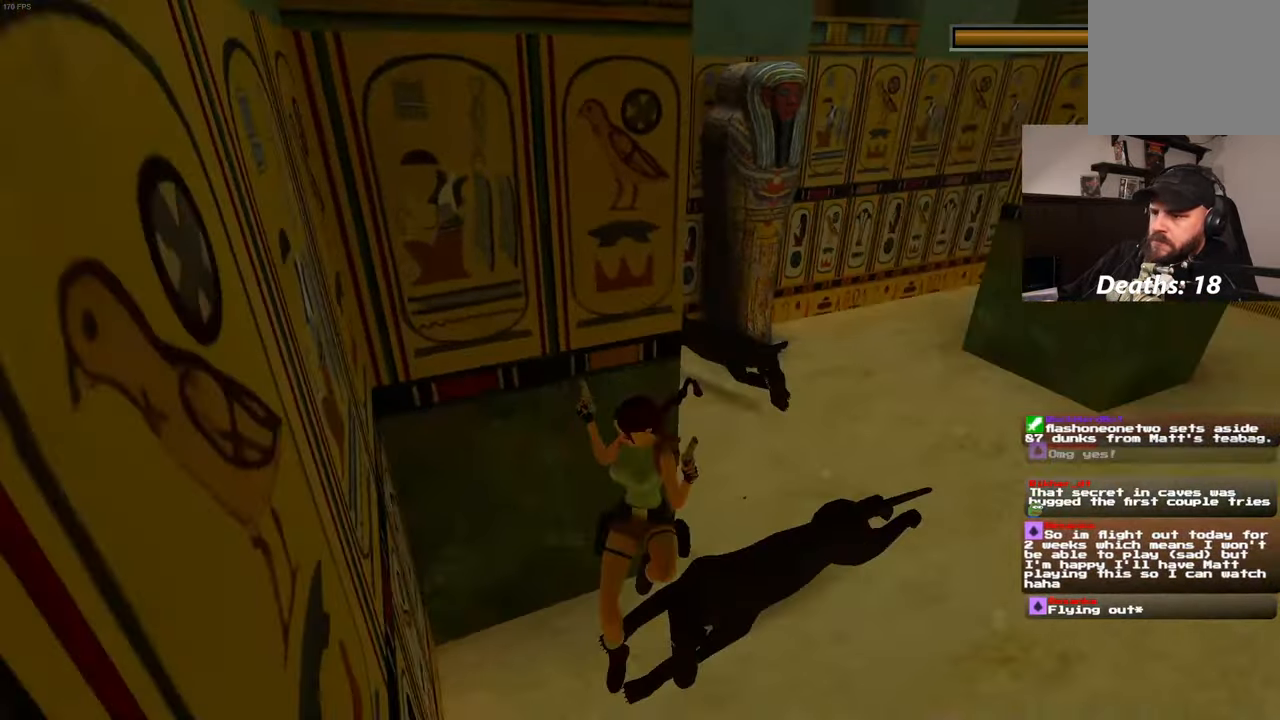
{"dt_ms": 500, "buttons": ["SQUARE", "L2", "R2"], "left_stick": "up-right", "right_stick": "center", "events": [[100, "left_stick", "right"], [183, "SQUARE", "up"], [433, "SQUARE", "down"], [500, "left_stick", "up-right"]]}
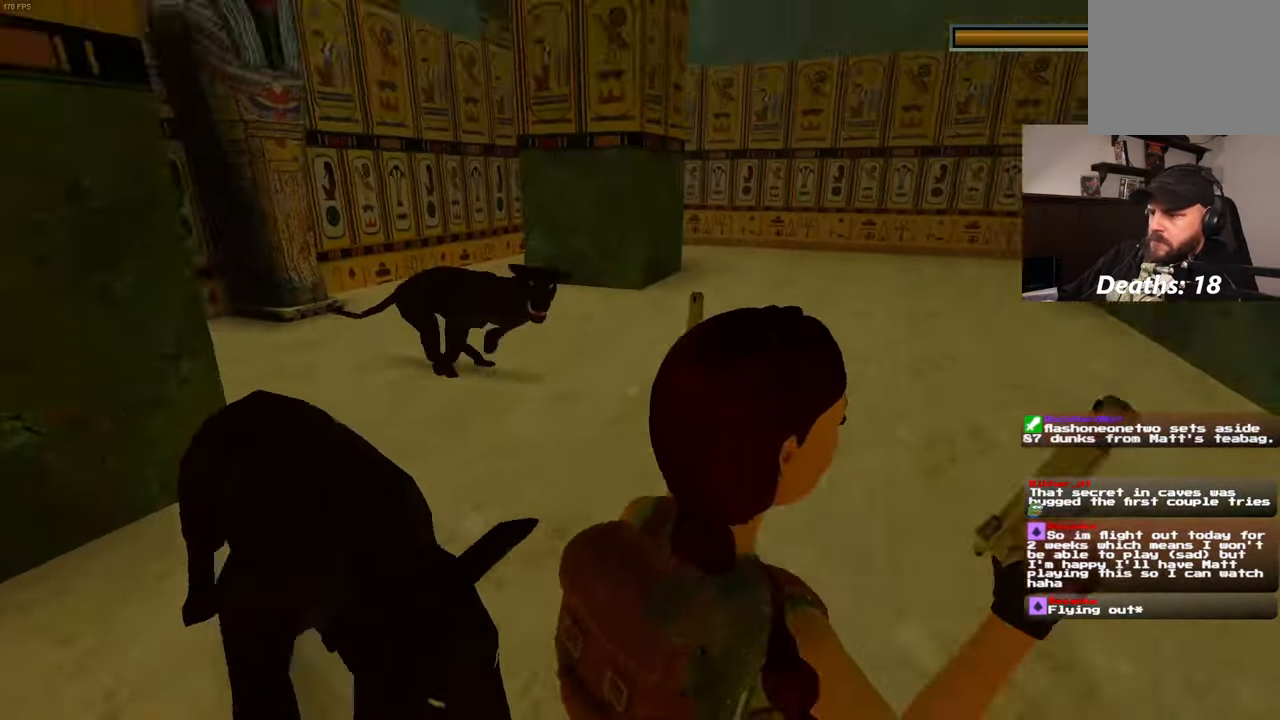
{"dt_ms": 500, "buttons": ["SQUARE", "L2", "R2"], "left_stick": "up", "right_stick": "center", "events": [[183, "left_stick", "up"]]}
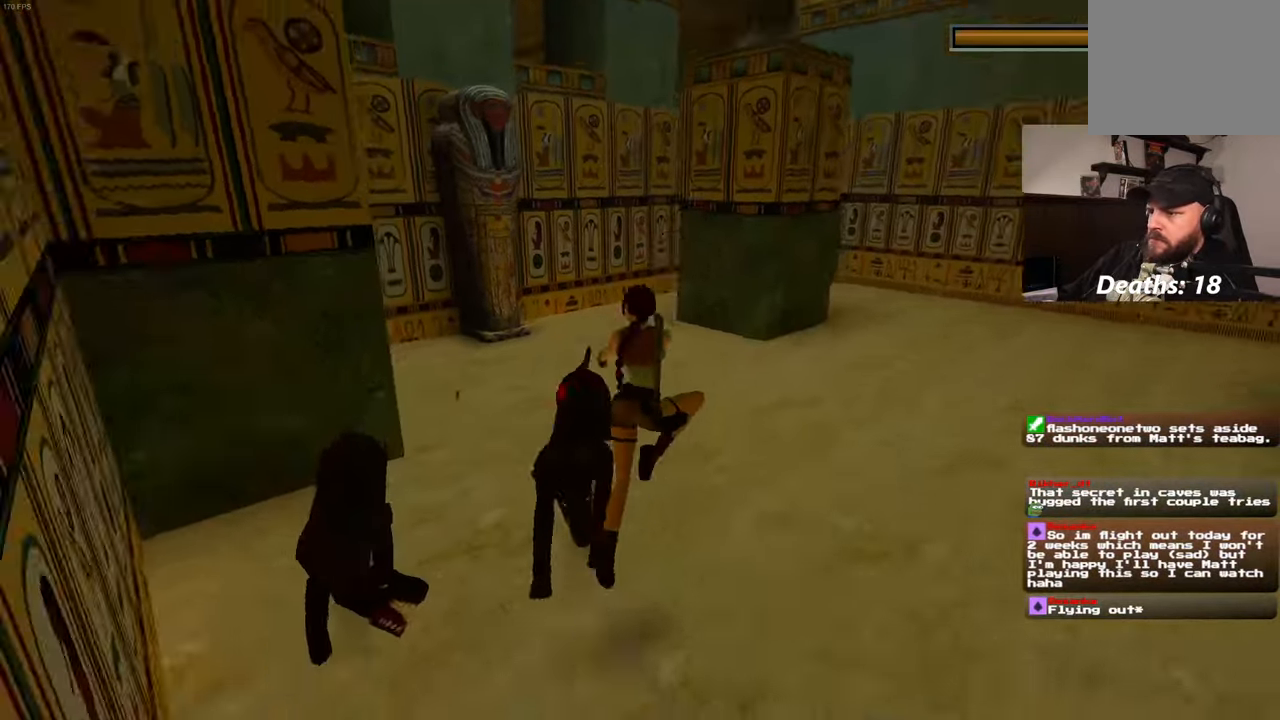
{"dt_ms": 500, "buttons": ["SQUARE", "L2", "R2"], "left_stick": "up-left", "right_stick": "center", "events": [[350, "left_stick", "up-left"]]}
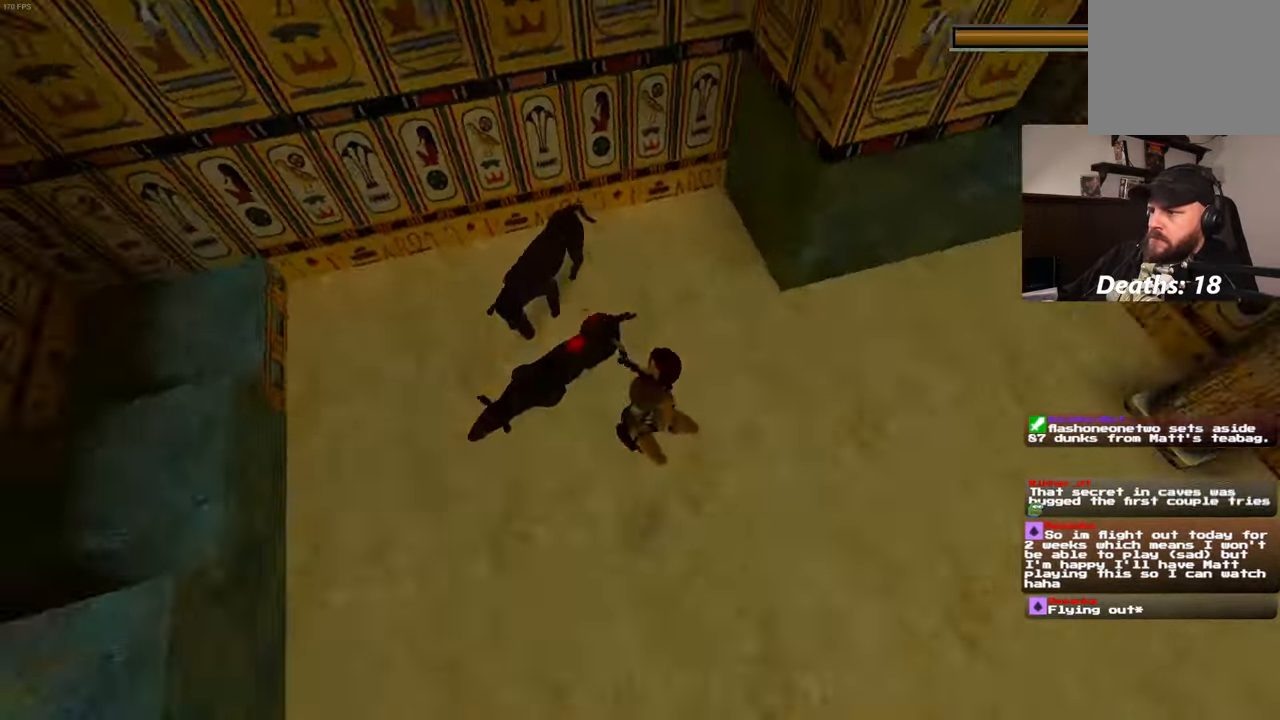
{"dt_ms": 500, "buttons": ["L2", "R2"], "left_stick": "up-right", "right_stick": "center", "events": [[33, "left_stick", "up"], [83, "SQUARE", "up"], [150, "left_stick", "up-right"]]}
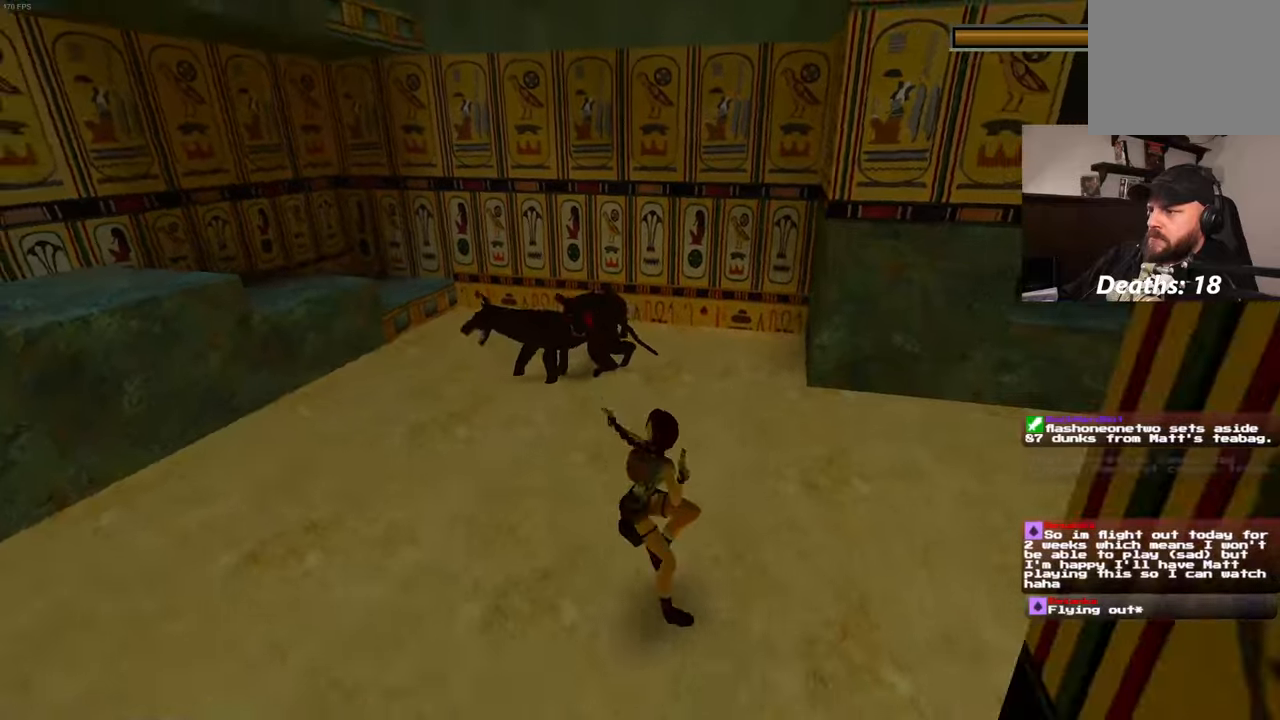
{"dt_ms": 500, "buttons": [], "left_stick": "up-right", "right_stick": "down-right", "events": [[100, "right_stick", "right"], [150, "L2", "up"], [184, "R2", "up"], [300, "right_stick", "down-right"]]}
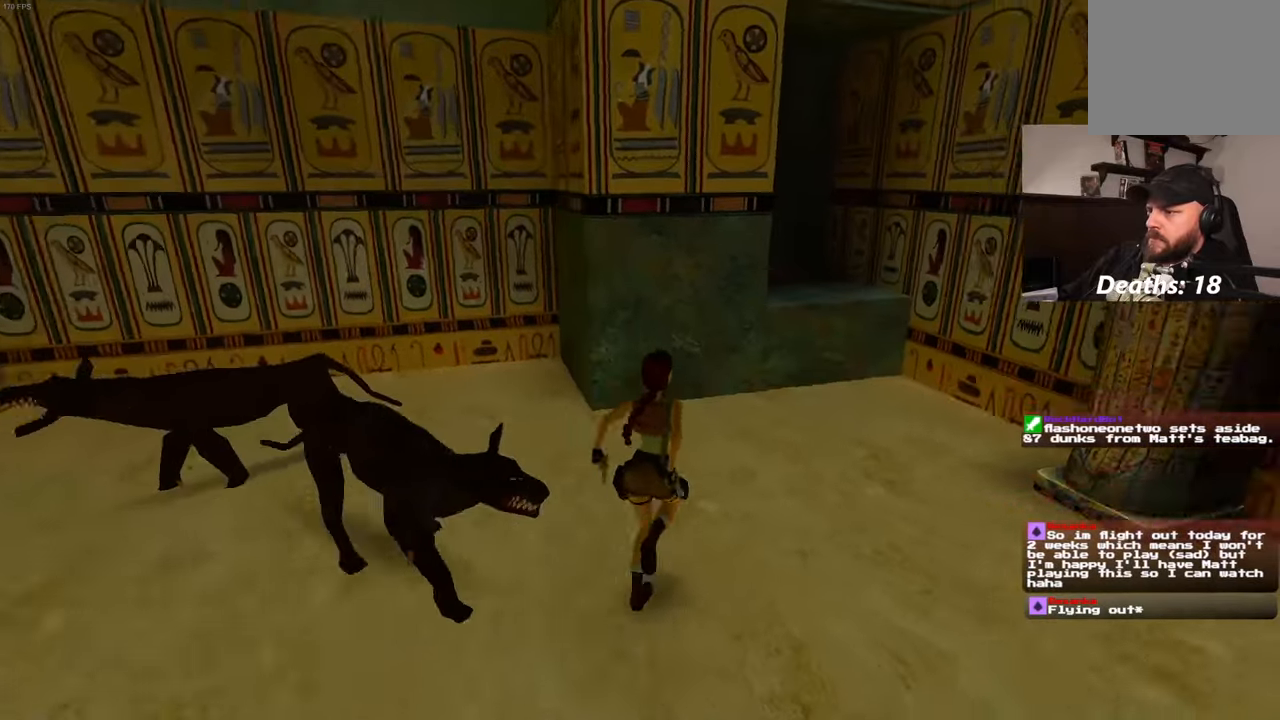
{"dt_ms": 500, "buttons": ["CIRCLE"], "left_stick": "up-left", "right_stick": "center"}
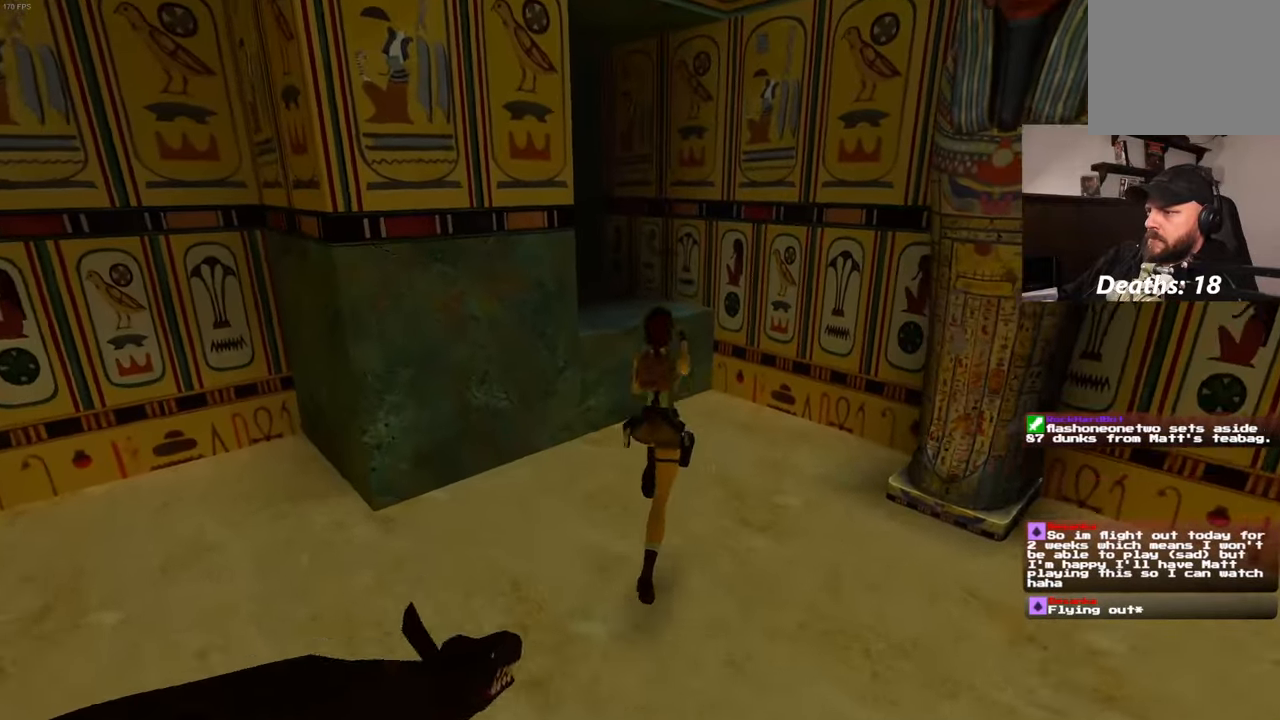
{"dt_ms": 500, "buttons": ["L2"], "left_stick": "center", "right_stick": "center", "events": [[117, "CIRCLE", "up"], [234, "L2", "down"], [334, "left_stick", "center"]]}
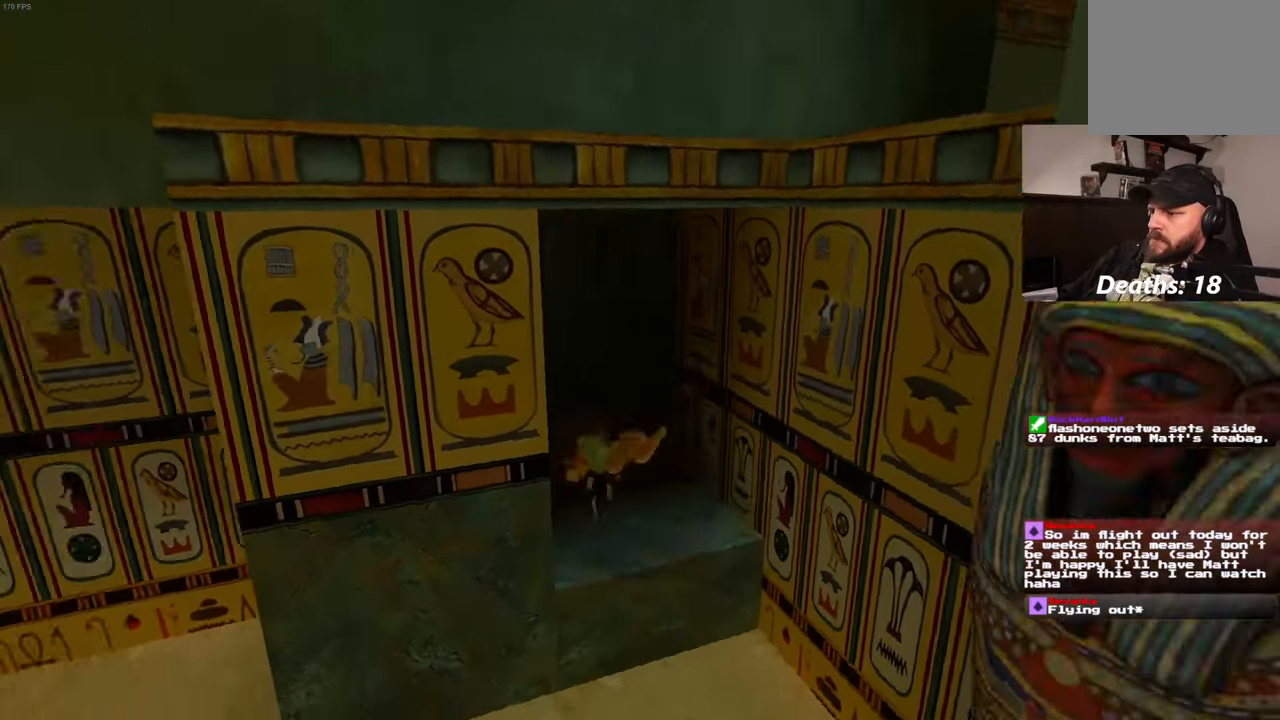
{"dt_ms": 500, "buttons": ["L2", "R2"], "left_stick": "center", "right_stick": "center", "events": [[250, "R2", "down"]]}
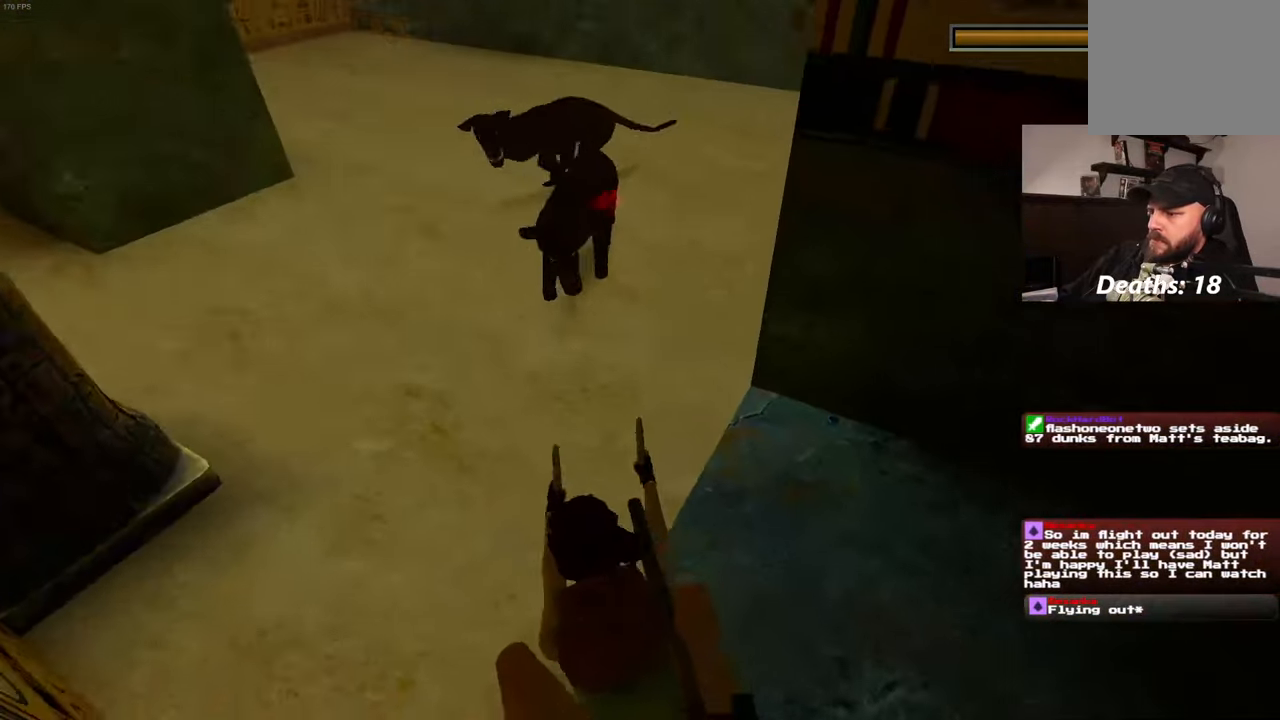
{"dt_ms": 500, "buttons": ["L2", "R2"], "left_stick": "center", "right_stick": "center", "events": []}
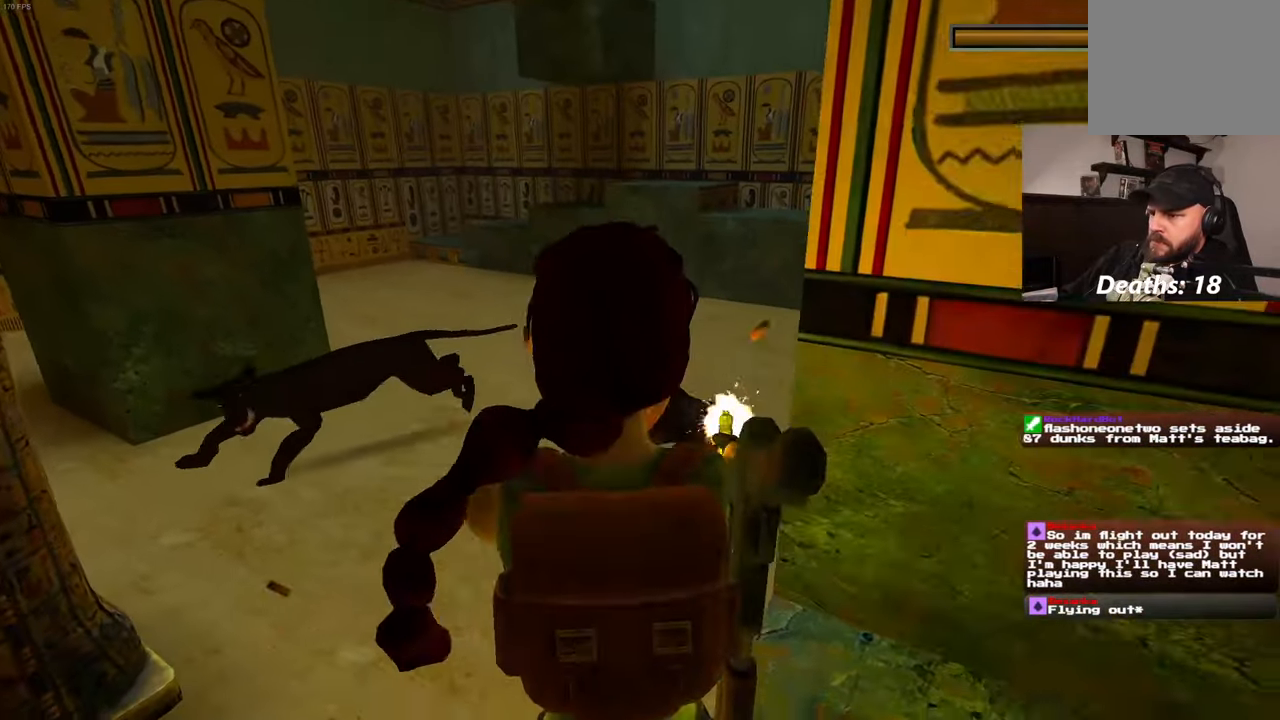
{"dt_ms": 500, "buttons": ["L2", "R2"], "left_stick": "center", "right_stick": "center", "events": []}
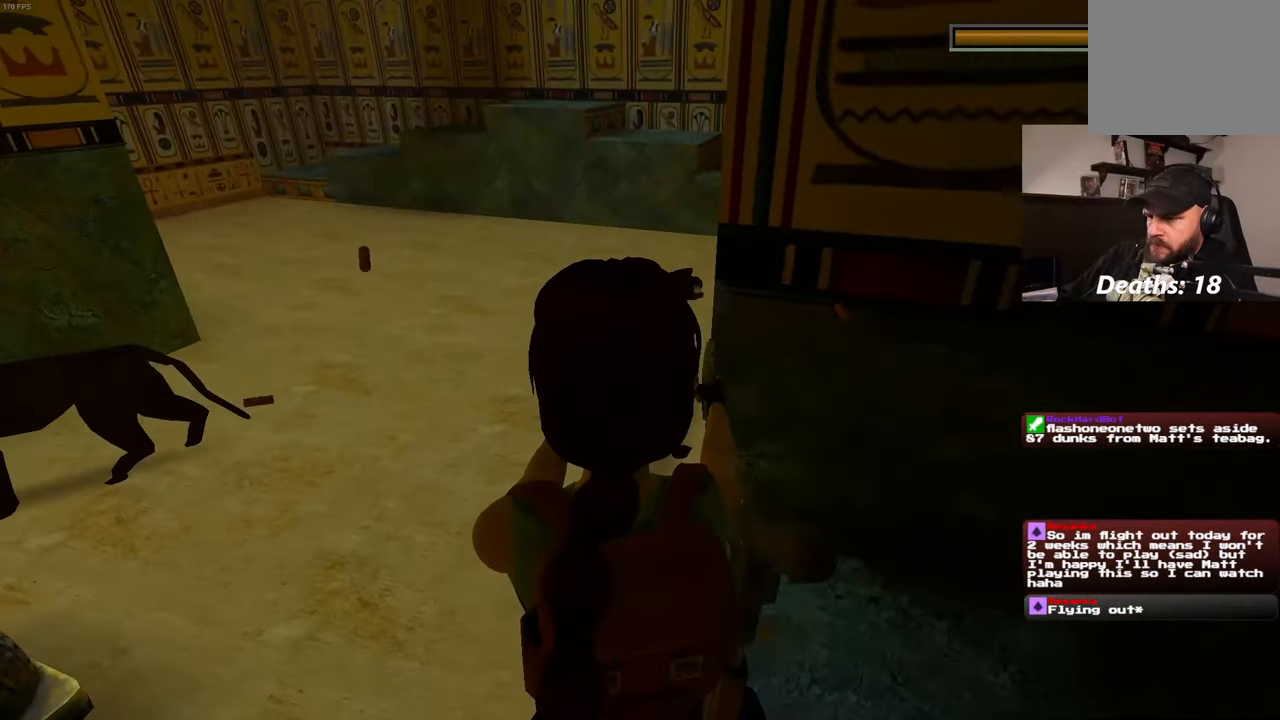
{"dt_ms": 500, "buttons": ["L2", "R2"], "left_stick": "center", "right_stick": "left", "events": [[434, "right_stick", "left"]]}
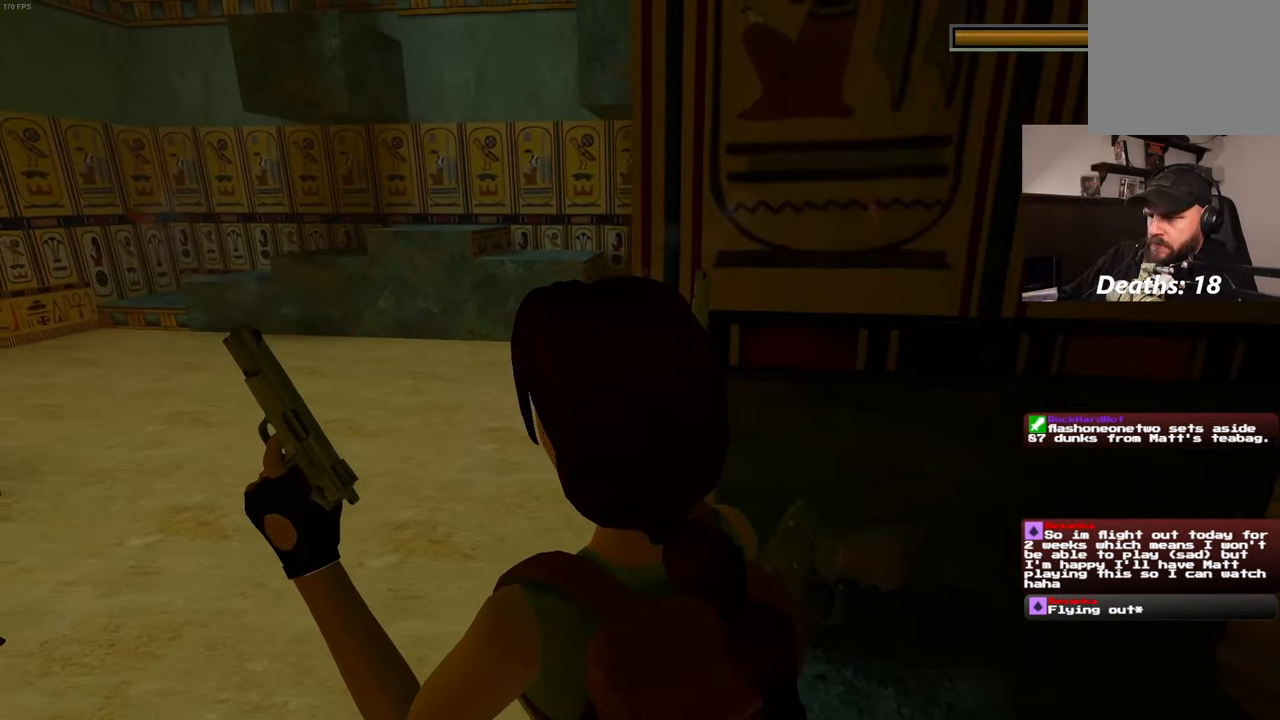
{"dt_ms": 500, "buttons": ["L2", "R2"], "left_stick": "center", "right_stick": "center", "events": [[17, "right_stick", "center"]]}
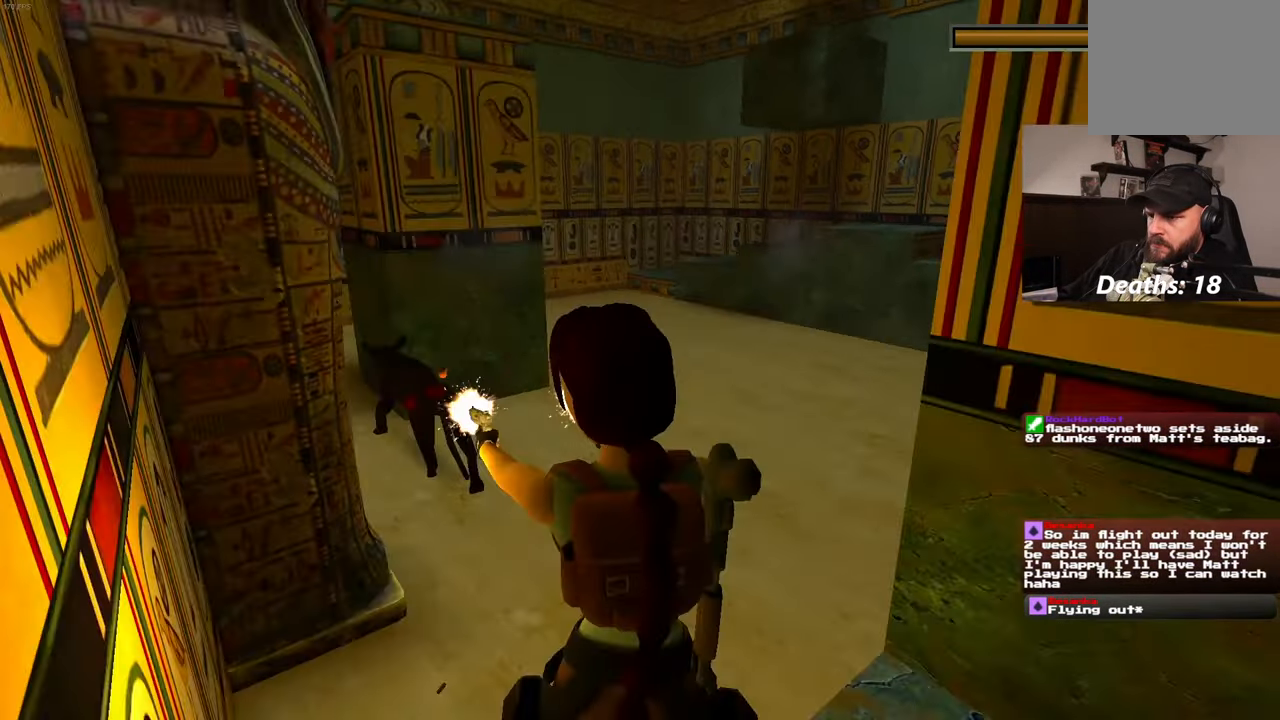
{"dt_ms": 500, "buttons": ["L2", "R2"], "left_stick": "center", "right_stick": "center", "events": []}
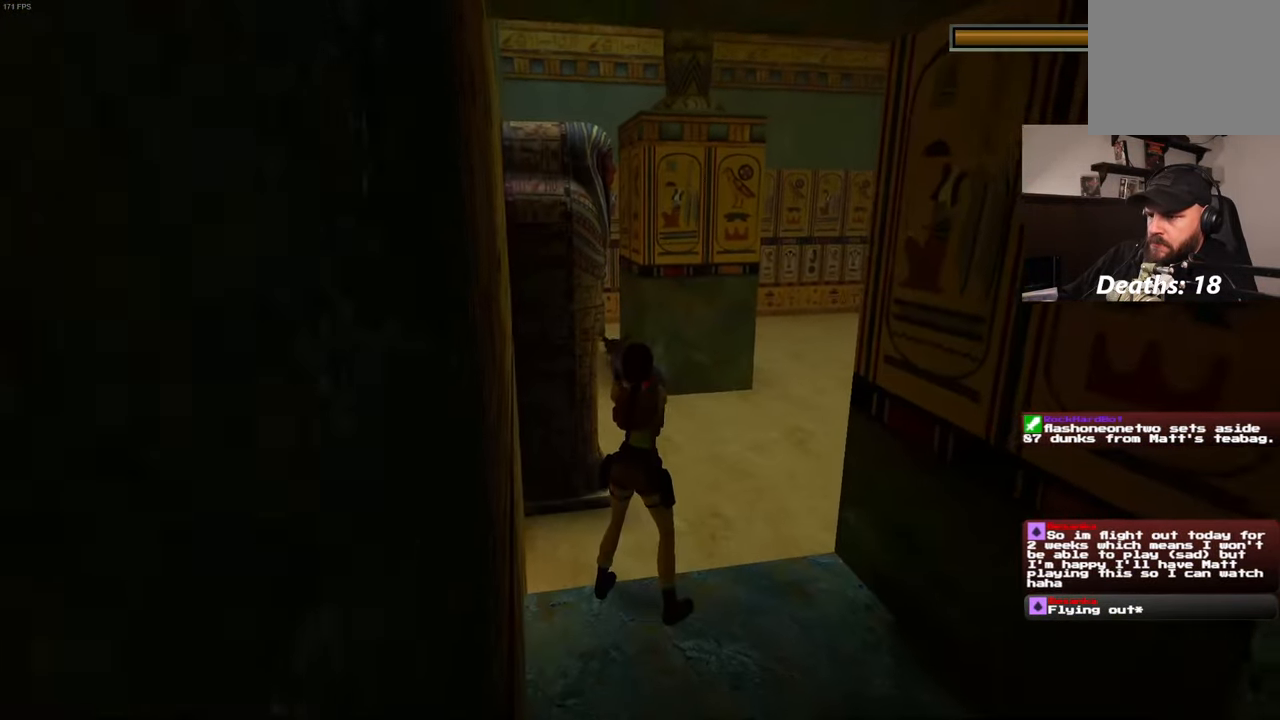
{"dt_ms": 500, "buttons": ["L2", "R2"], "left_stick": "center", "right_stick": "center", "events": []}
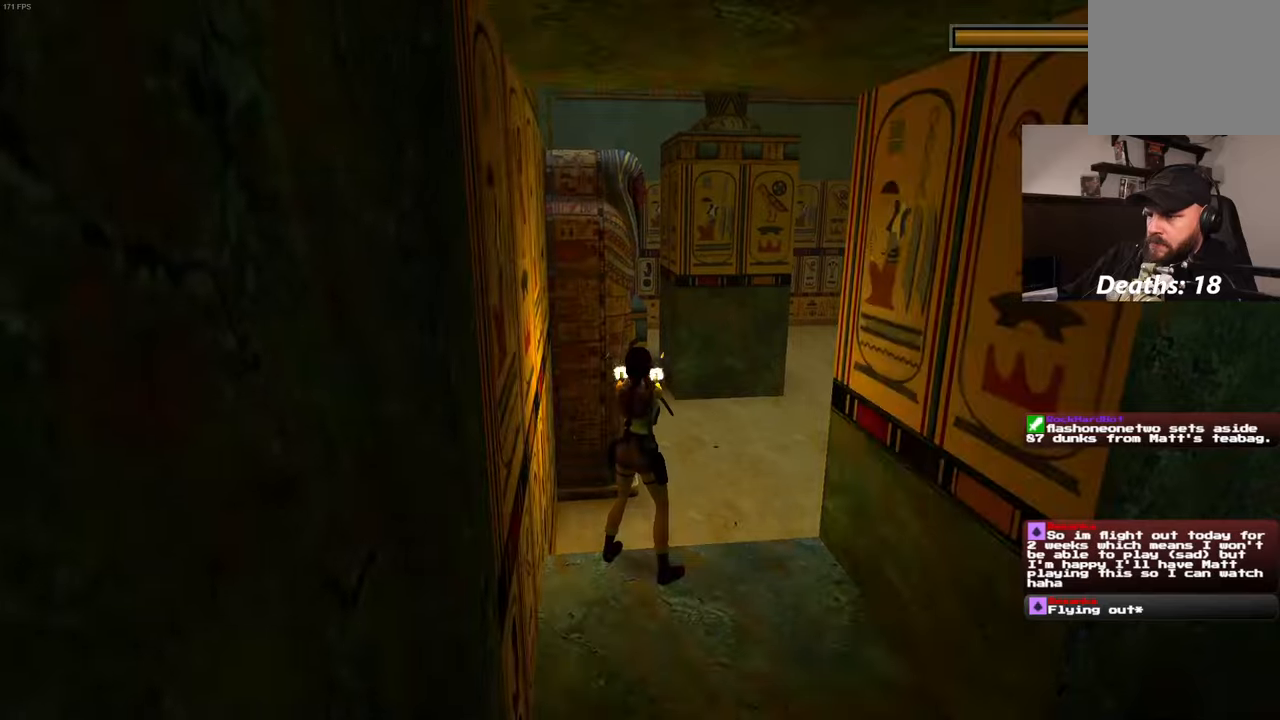
{"dt_ms": 500, "buttons": ["L2", "R2"], "left_stick": "center", "right_stick": "center", "events": []}
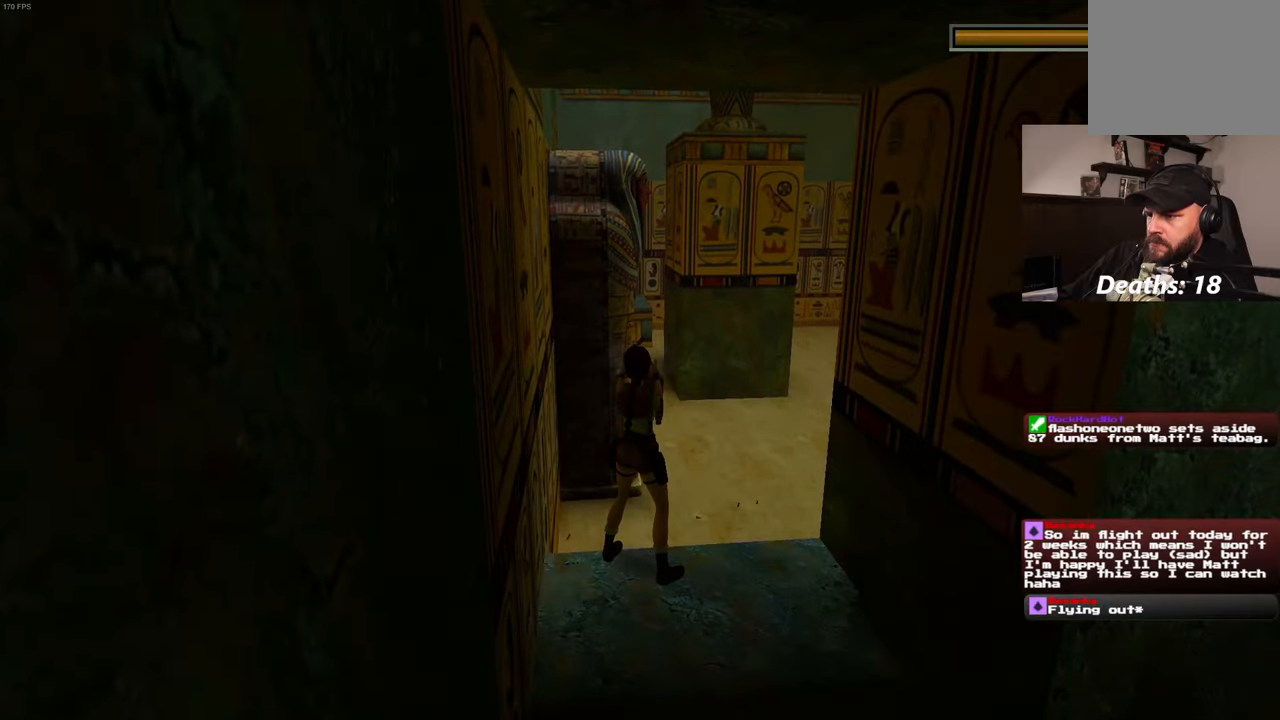
{"dt_ms": 1000, "buttons": ["L2", "R2"], "left_stick": "center", "right_stick": "center"}
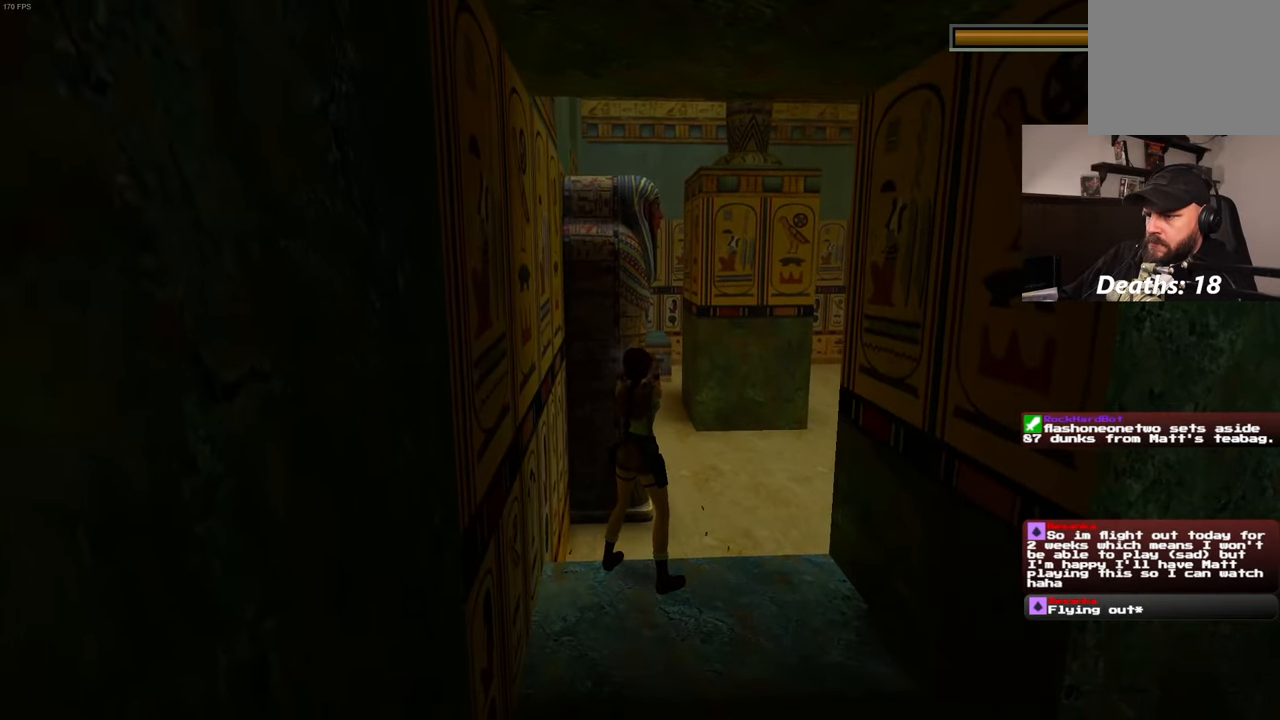
{"dt_ms": 500, "buttons": ["L2", "R2"], "left_stick": "center", "right_stick": "center", "events": []}
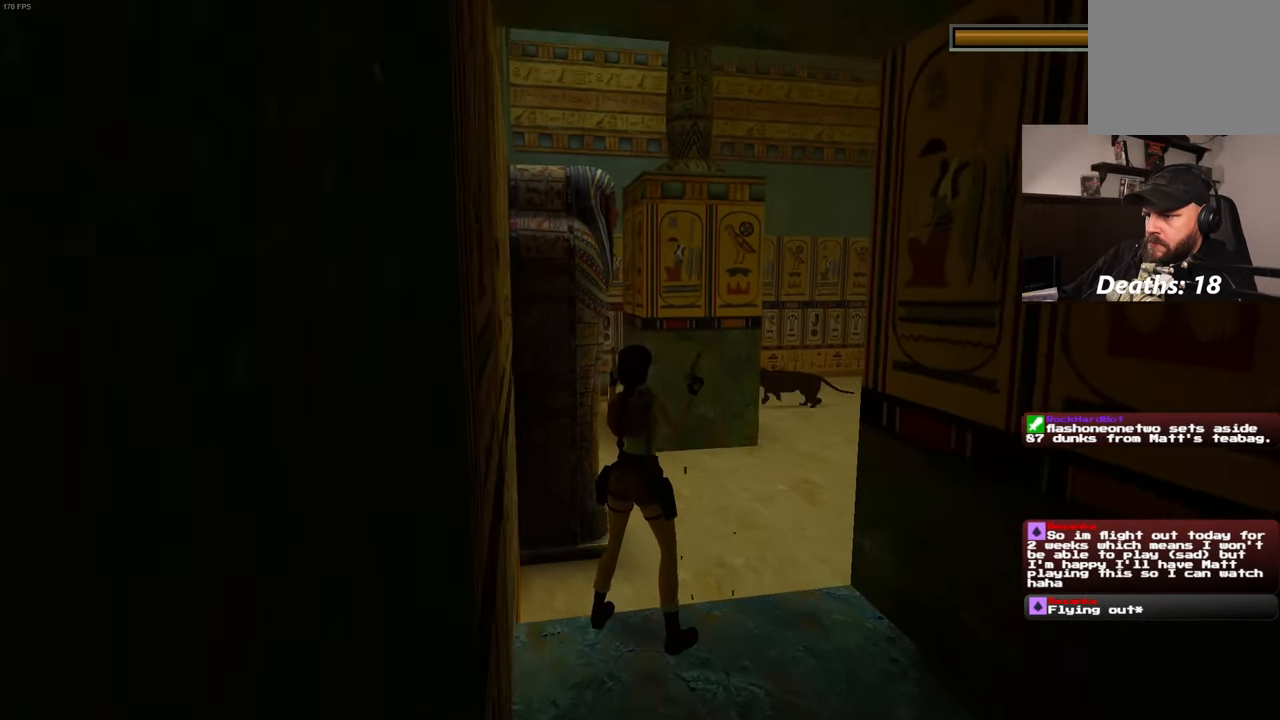
{"dt_ms": 500, "buttons": ["L2", "R2"], "left_stick": "center", "right_stick": "center", "events": [[250, "R2", "up"], [300, "R2", "down"]]}
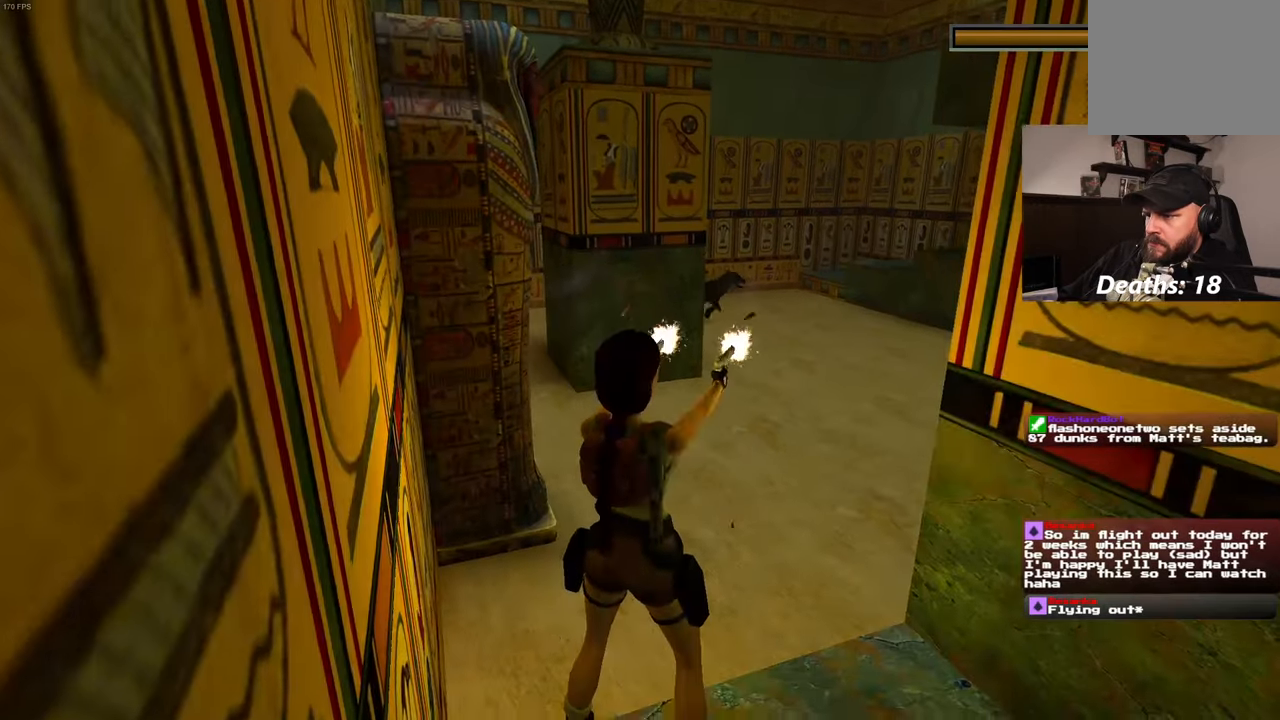
{"dt_ms": 500, "buttons": ["L2", "R2"], "left_stick": "center", "right_stick": "center", "events": []}
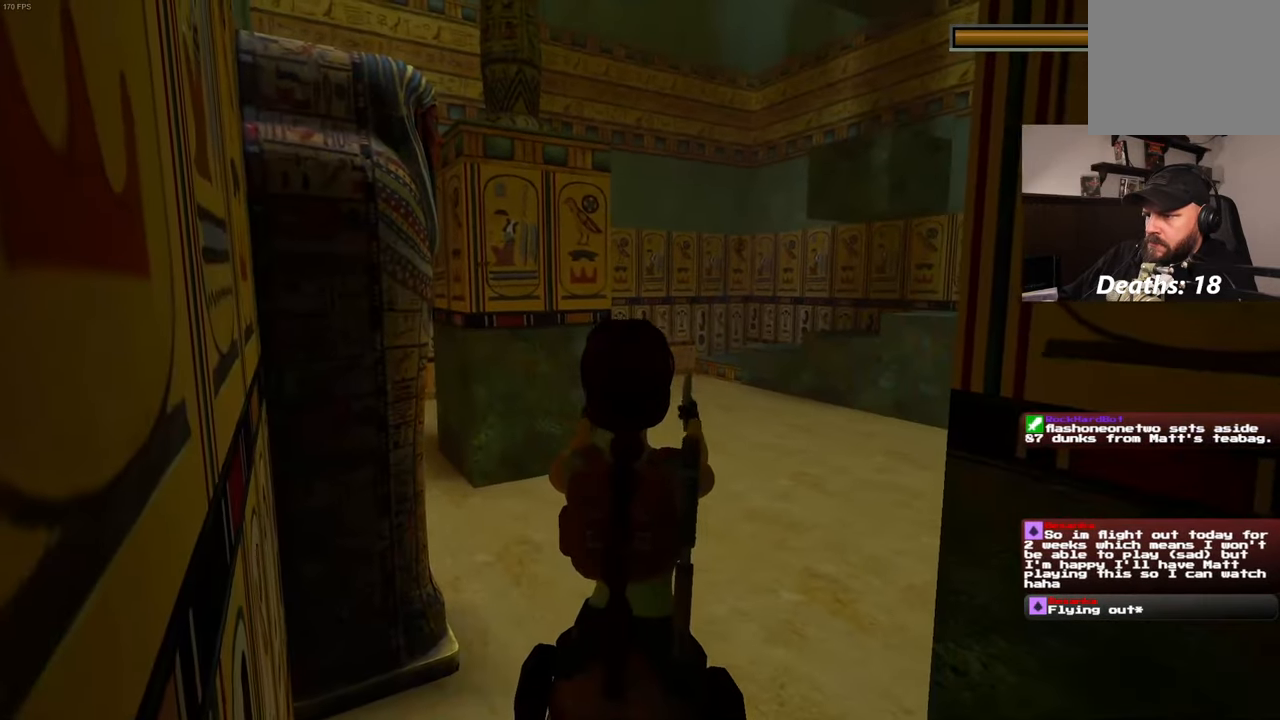
{"dt_ms": 500, "buttons": ["L2", "R2"], "left_stick": "center", "right_stick": "center", "events": []}
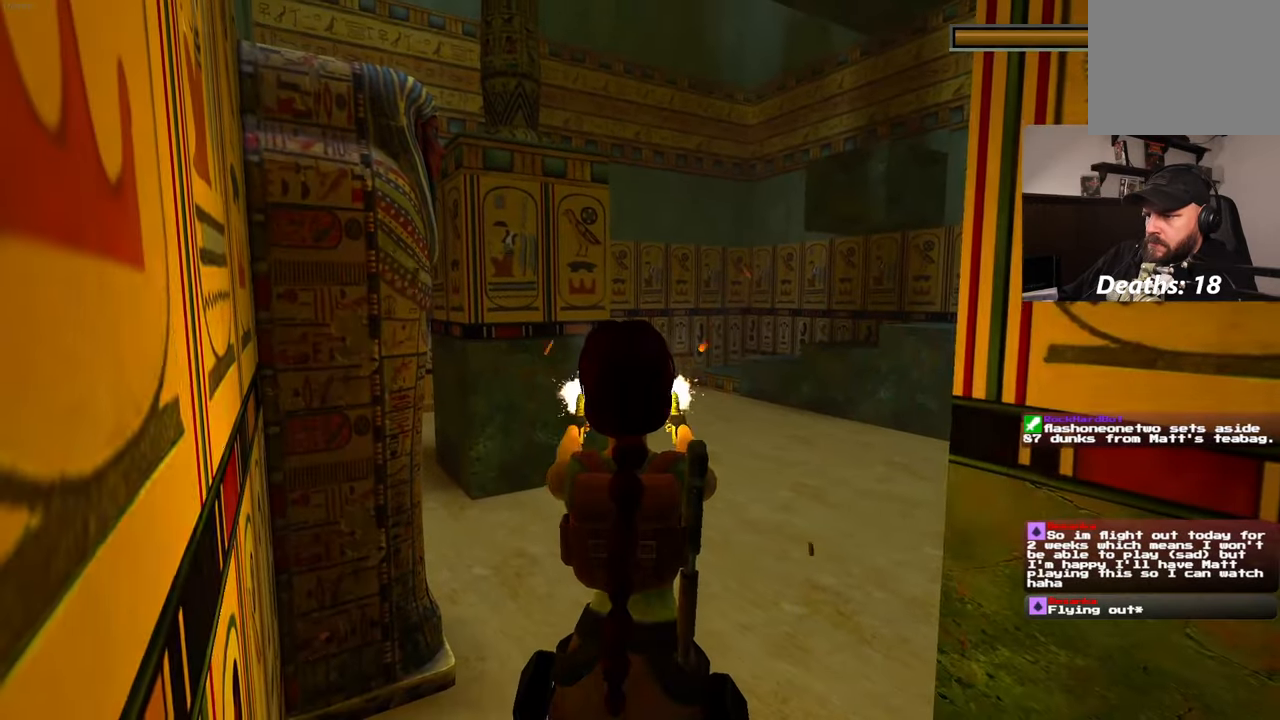
{"dt_ms": 500, "buttons": ["L2", "R2"], "left_stick": "center", "right_stick": "center", "events": []}
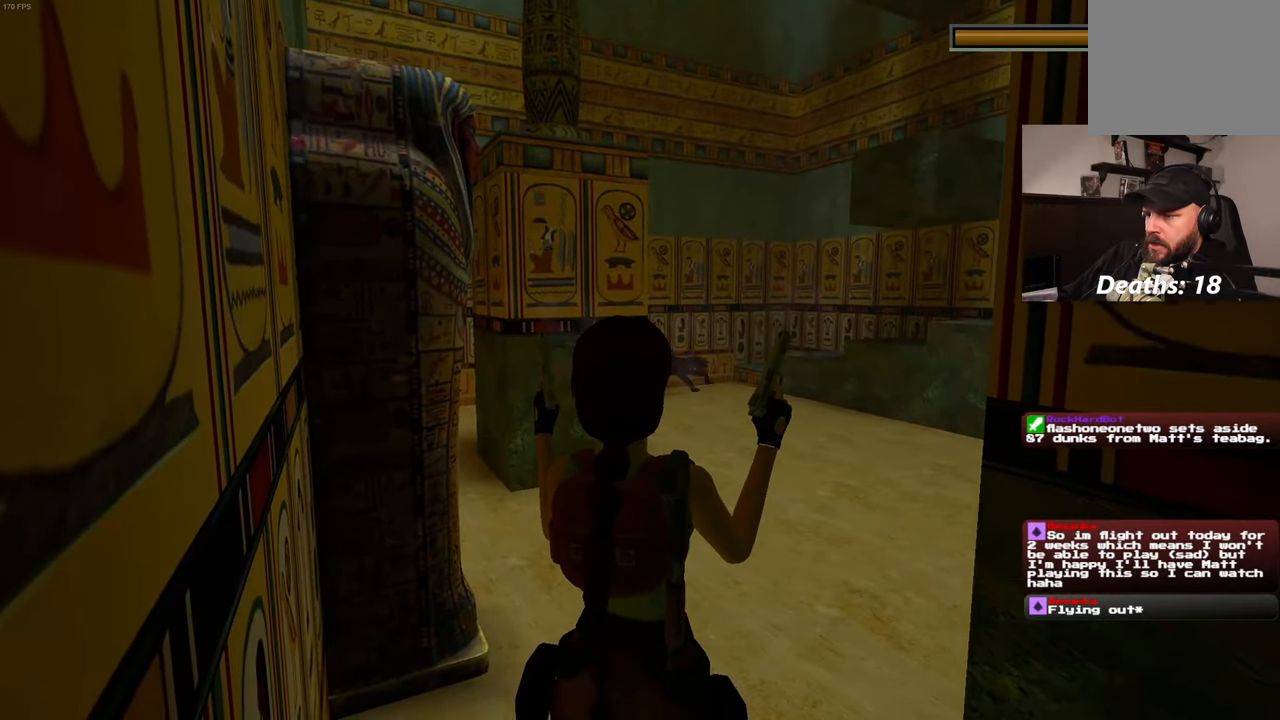
{"dt_ms": 500, "buttons": ["L2", "R2"], "left_stick": "center", "right_stick": "center", "events": [[400, "R2", "up"], [450, "R2", "down"]]}
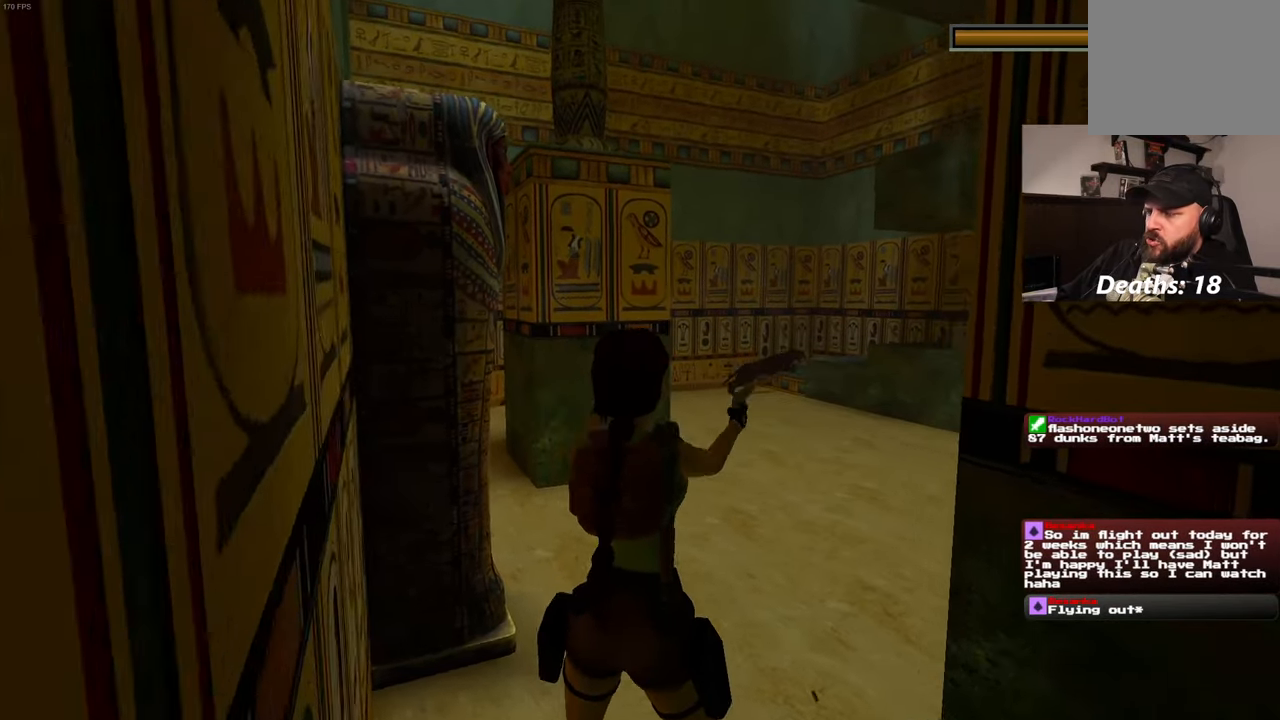
{"dt_ms": 500, "buttons": ["L2", "R2"], "left_stick": "center", "right_stick": "center", "events": []}
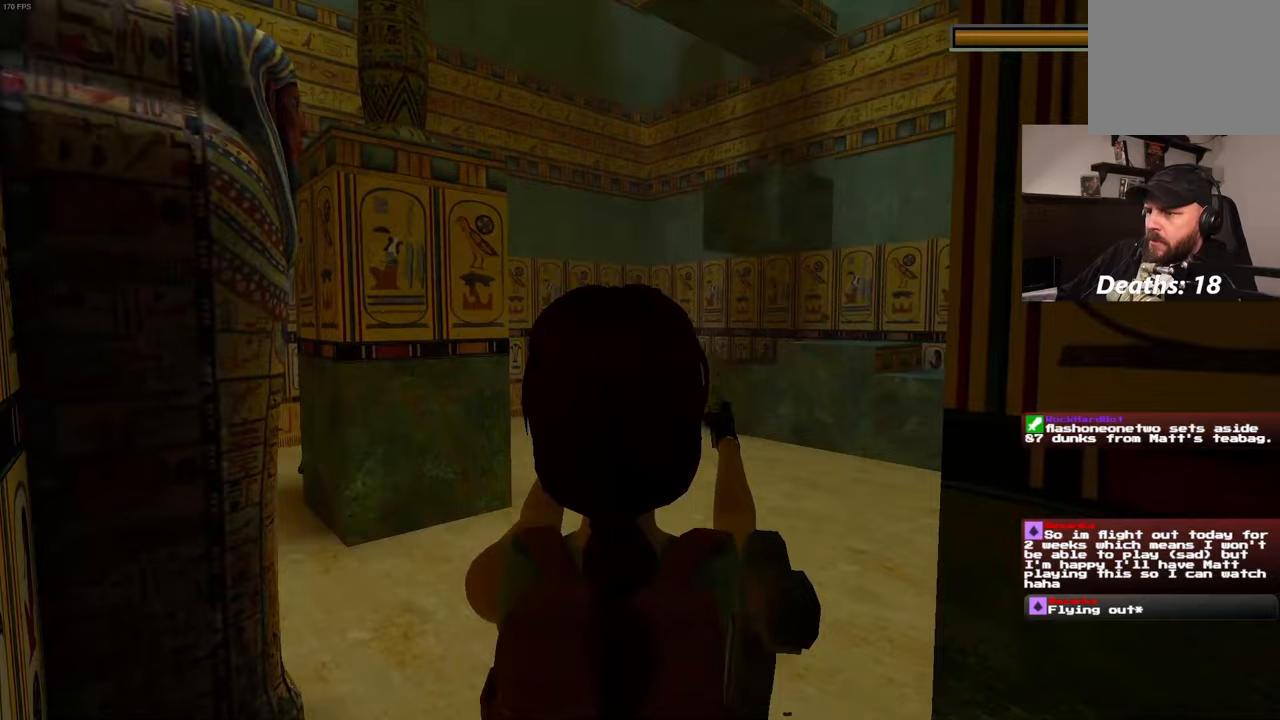
{"dt_ms": 500, "buttons": ["L2", "R2"], "left_stick": "center", "right_stick": "center", "events": []}
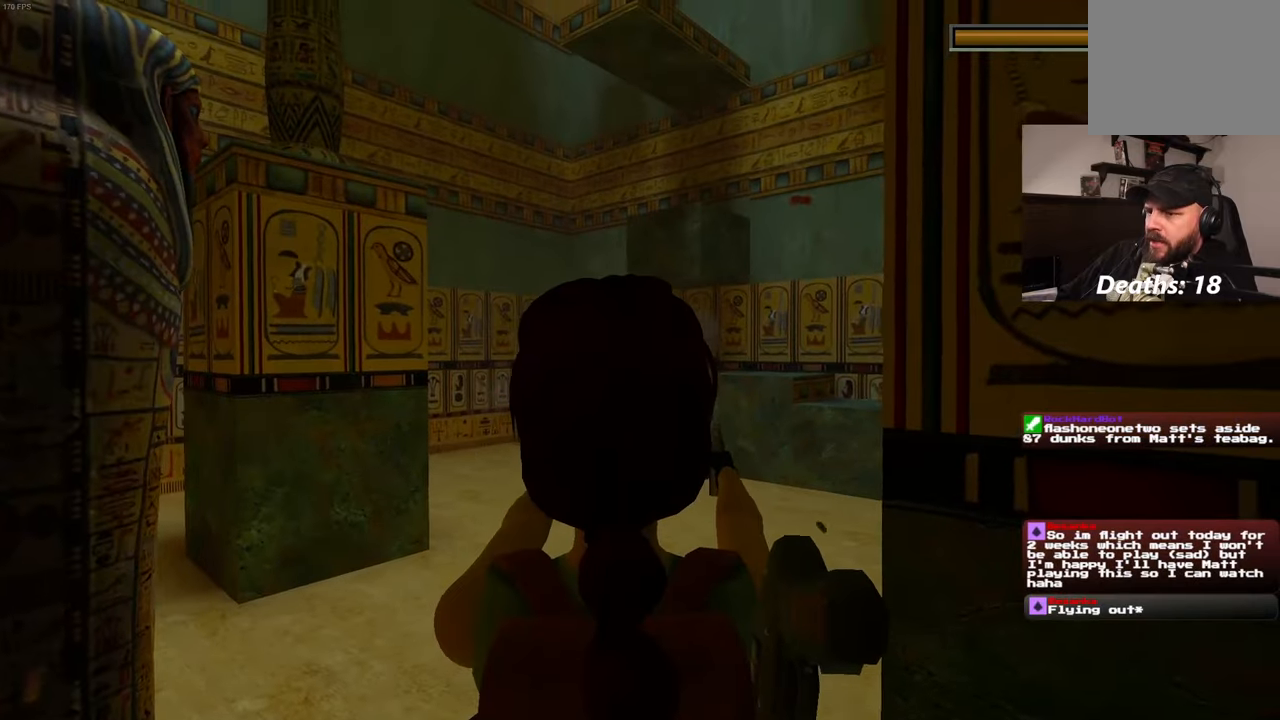
{"dt_ms": 500, "buttons": ["L2", "R2"], "left_stick": "center", "right_stick": "center", "events": []}
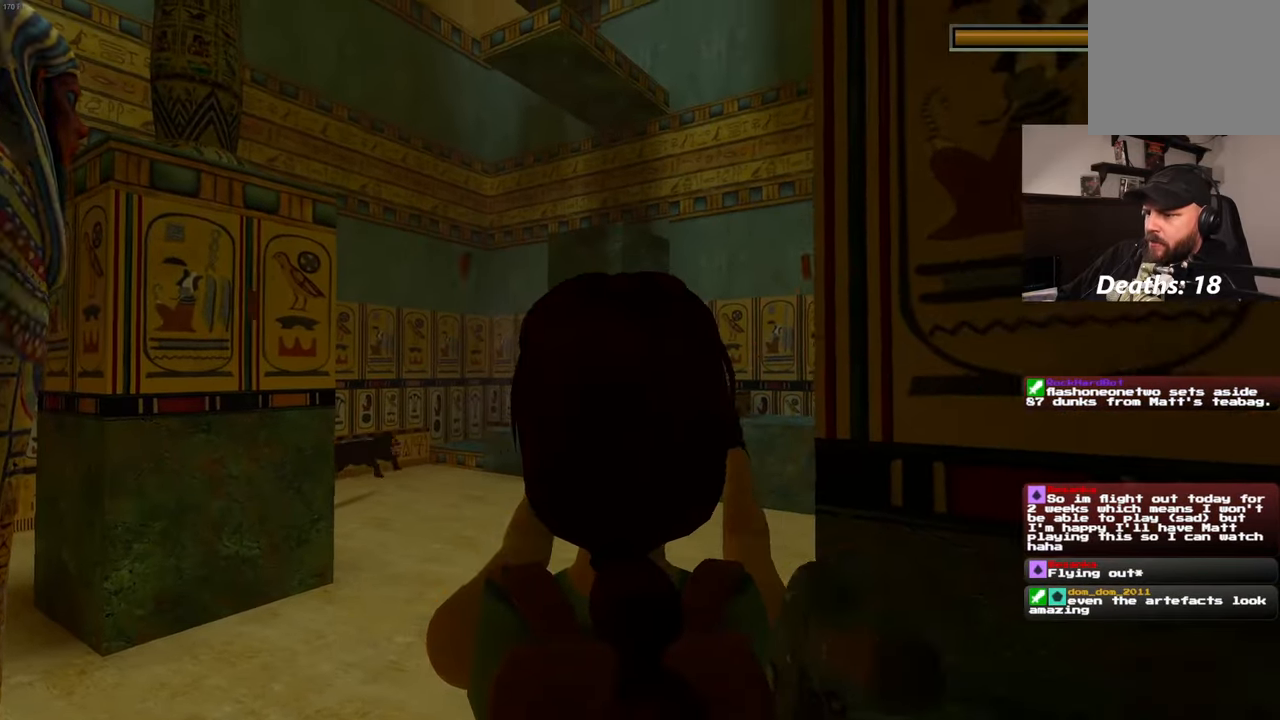
{"dt_ms": 500, "buttons": ["L2", "R2"], "left_stick": "center", "right_stick": "center", "events": []}
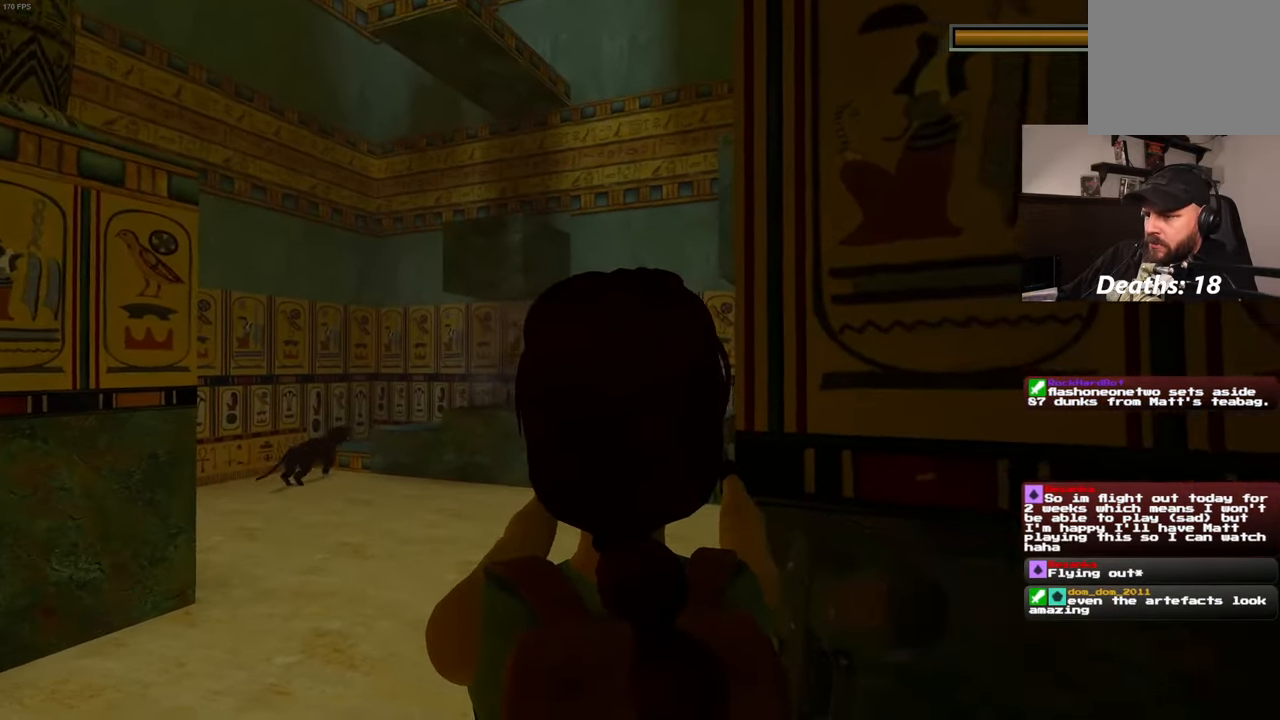
{"dt_ms": 500, "buttons": ["L2", "R2"], "left_stick": "center", "right_stick": "center", "events": []}
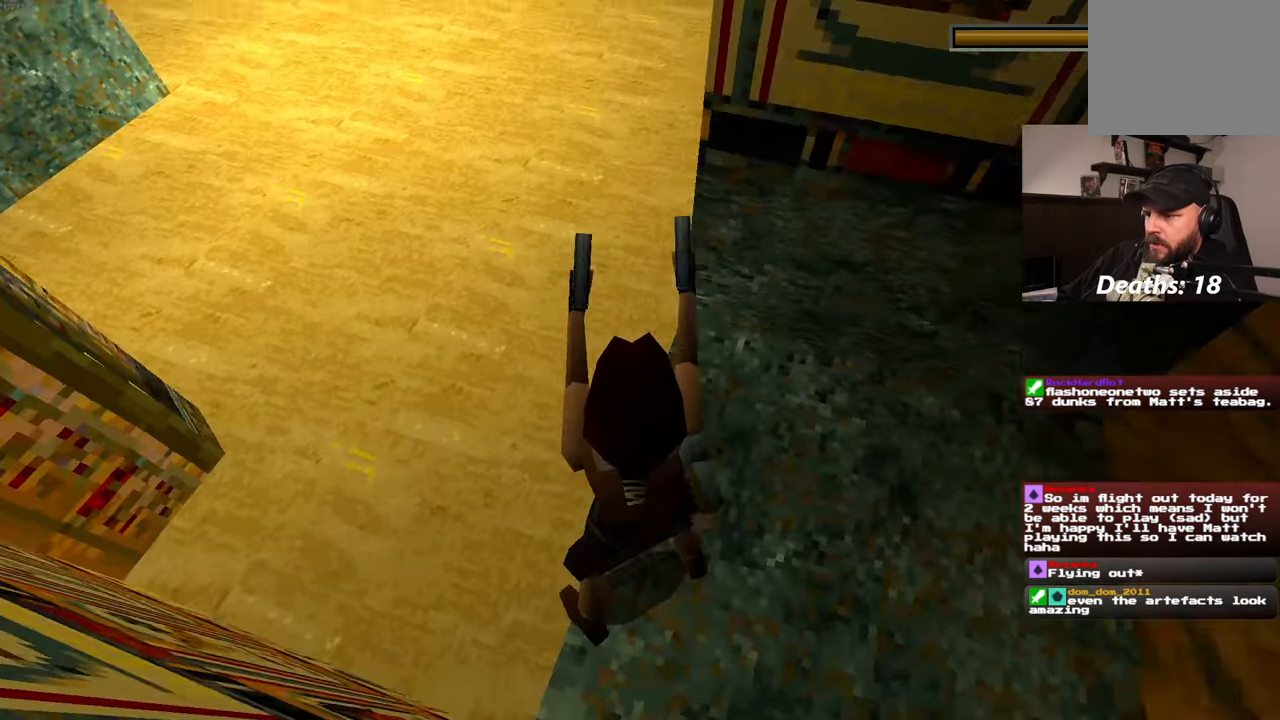
{"dt_ms": 500, "buttons": ["L2", "R2"], "left_stick": "center", "right_stick": "center", "events": []}
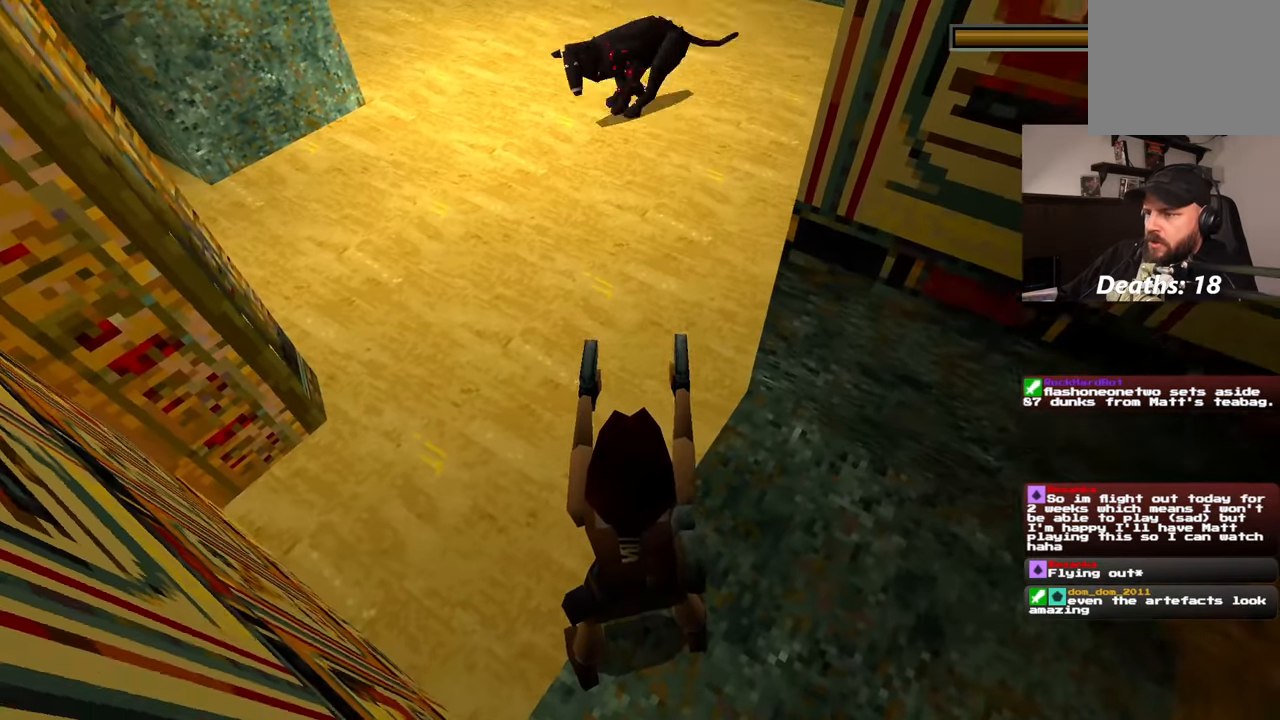
{"dt_ms": 500, "buttons": ["L2", "R2"], "left_stick": "center", "right_stick": "center", "events": []}